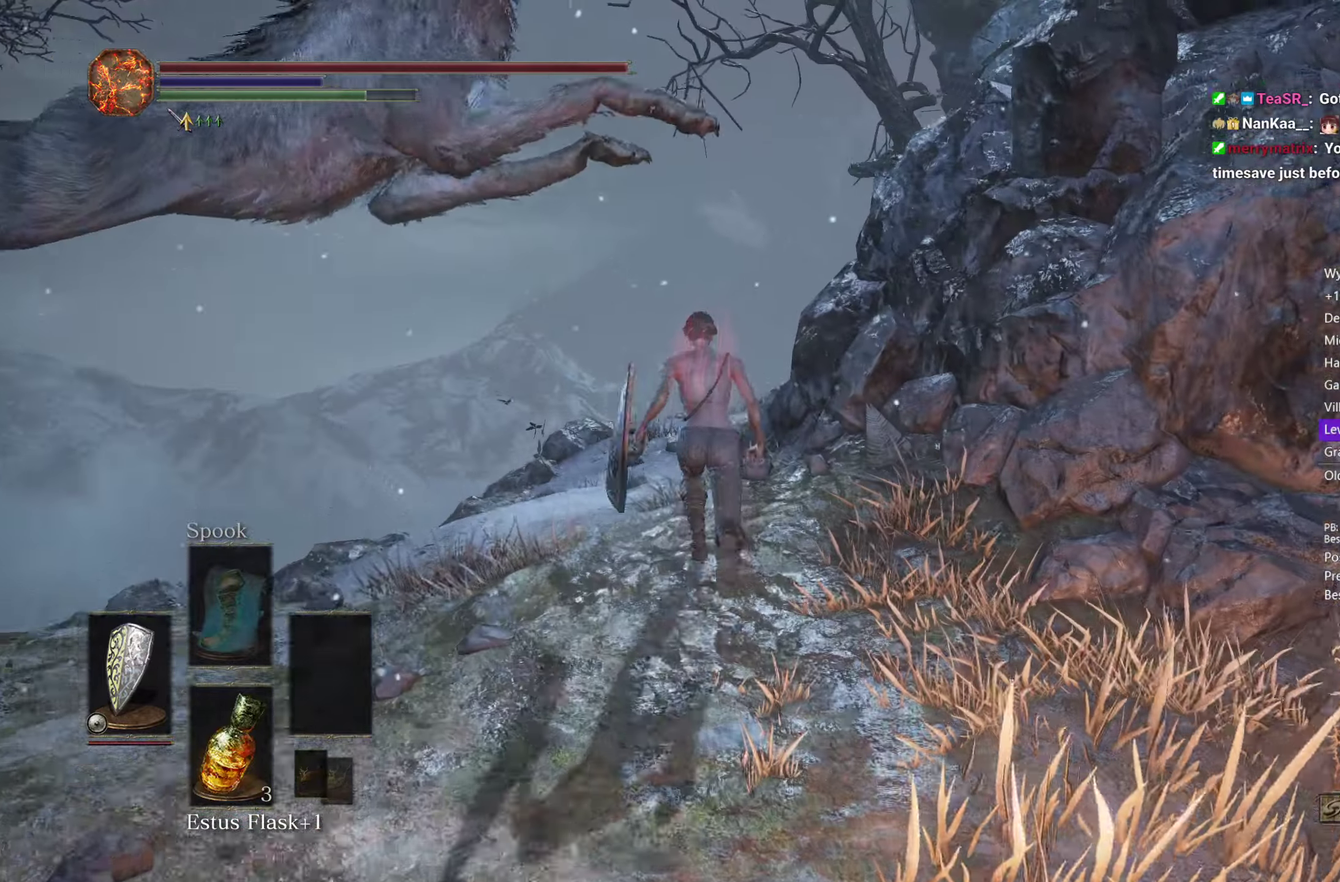
Gameplay with a controller (Xbox layout); each line is a JSON object with the inputs held at the frame after it. "button_events" lists button changes between this image and that frame as [ms after this image, input, new state], when the widget could be followed in between (sticks are given only as held states). Not read: START.
{"buttons": ["B"], "left_stick": "up", "right_stick": "right", "button_events": [[250, "B", "down"]]}
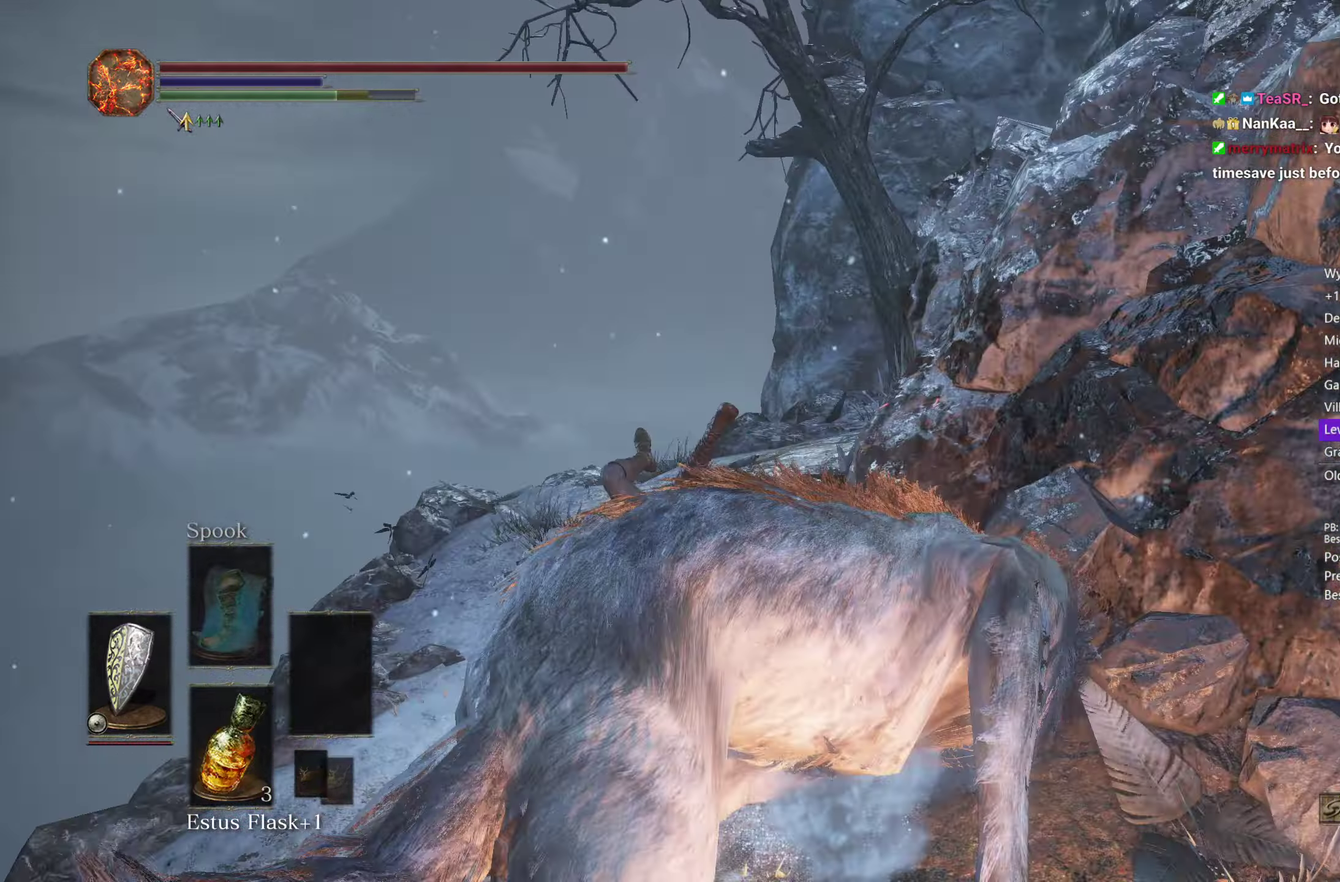
{"buttons": ["B"], "left_stick": "up", "right_stick": "right", "button_events": []}
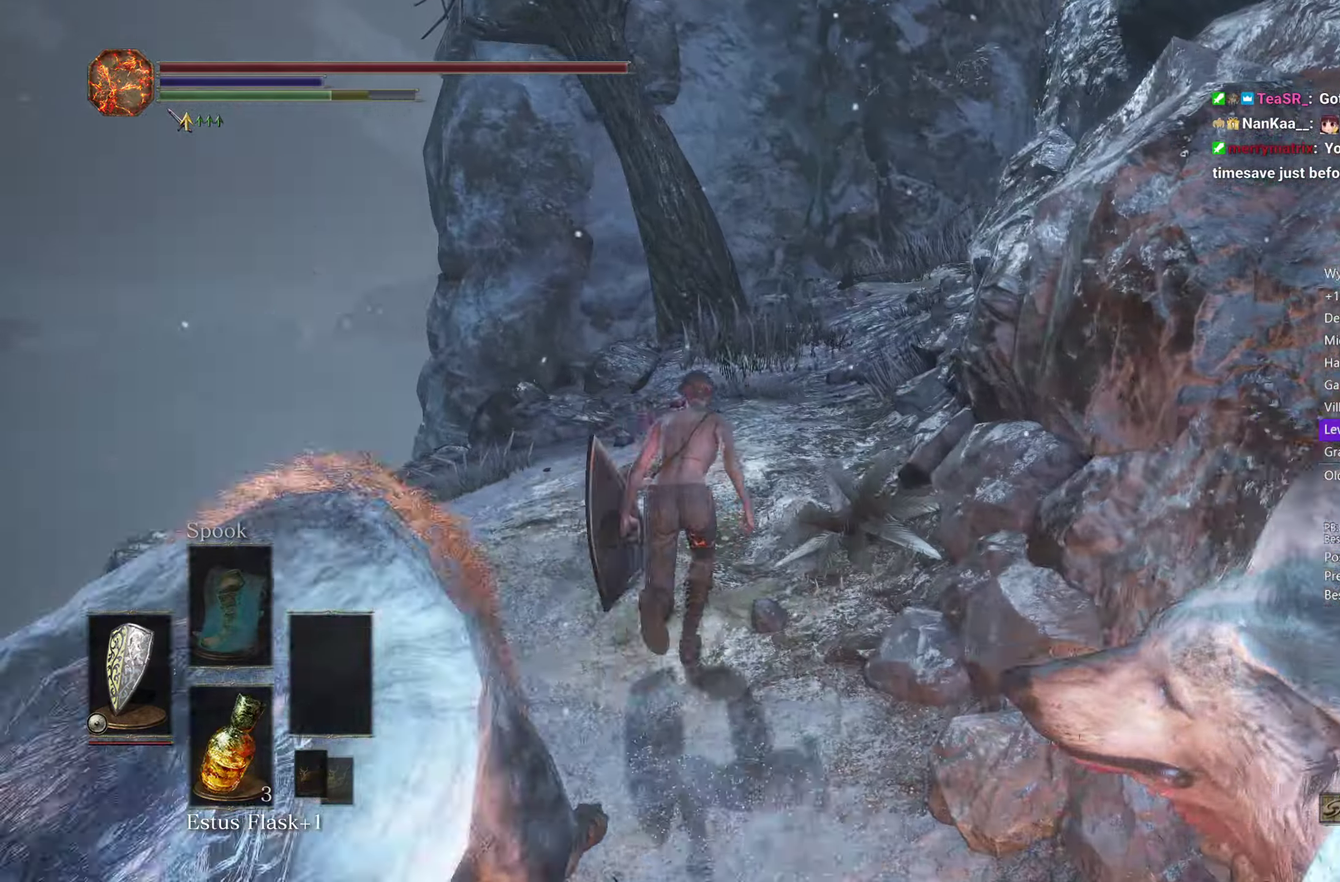
{"buttons": ["B"], "left_stick": "up", "right_stick": "down-right", "button_events": []}
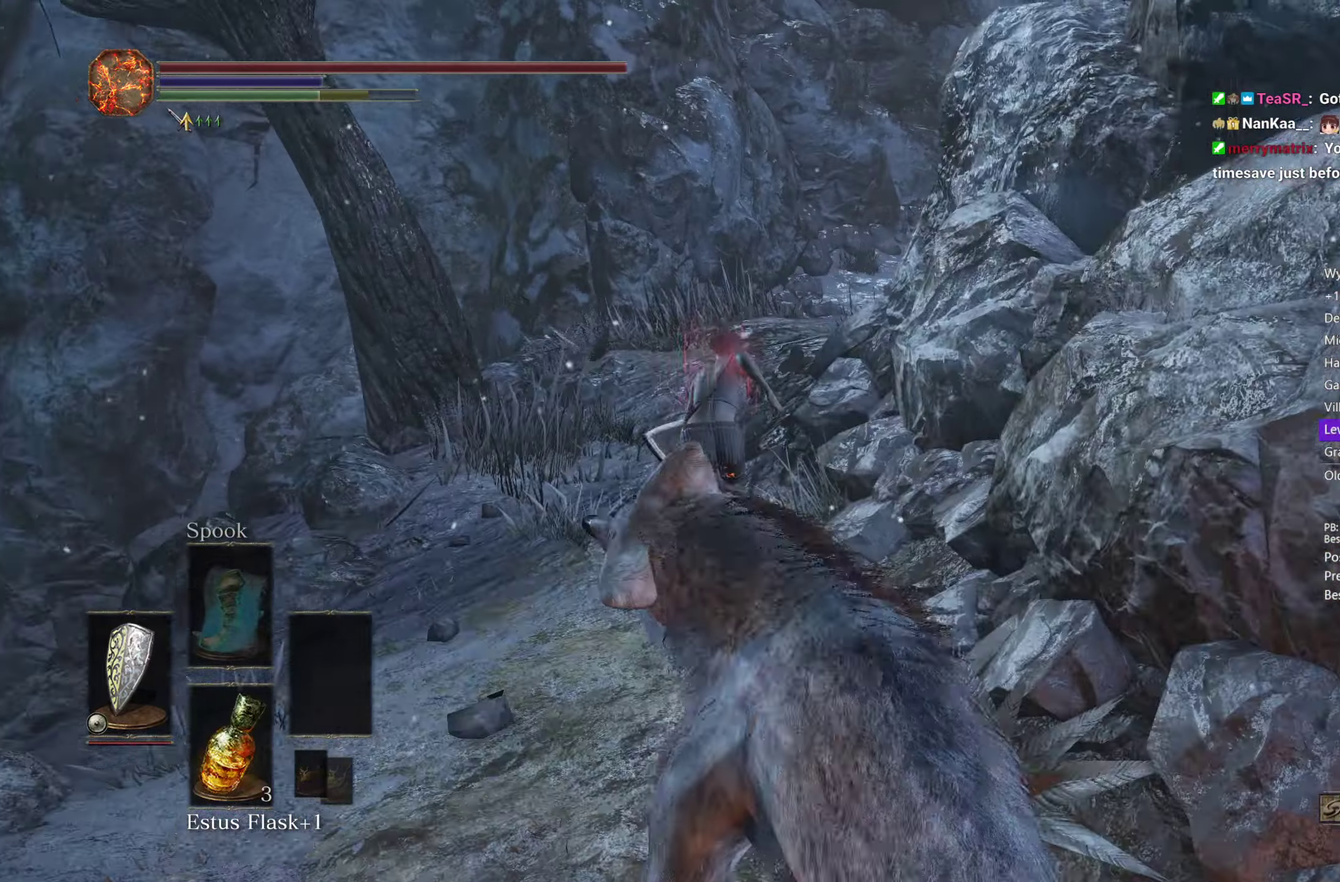
{"buttons": [], "left_stick": "up", "right_stick": "down-right", "button_events": [[100, "B", "up"]]}
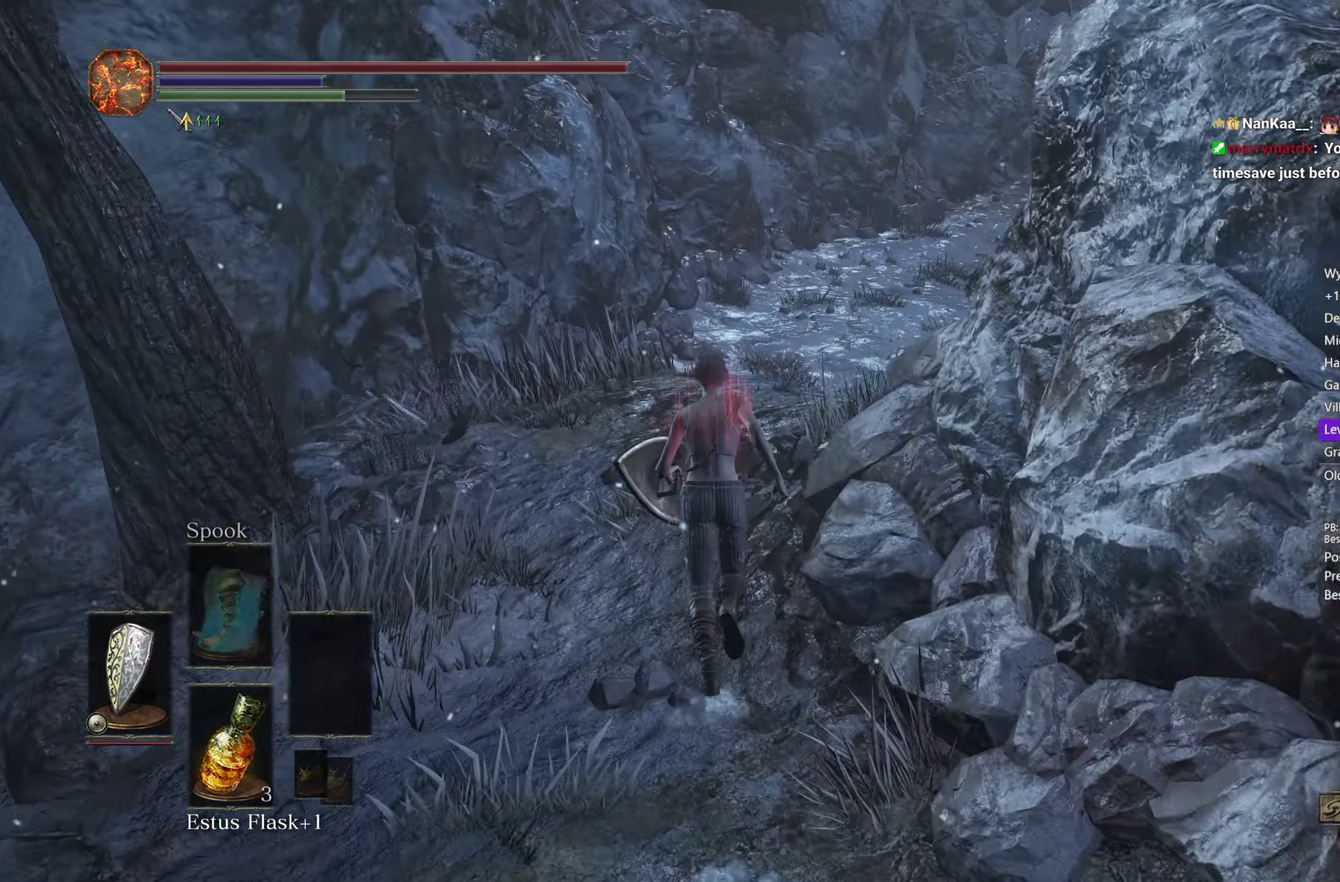
{"buttons": ["B"], "left_stick": "up", "right_stick": "down-right", "button_events": [[50, "B", "down"]]}
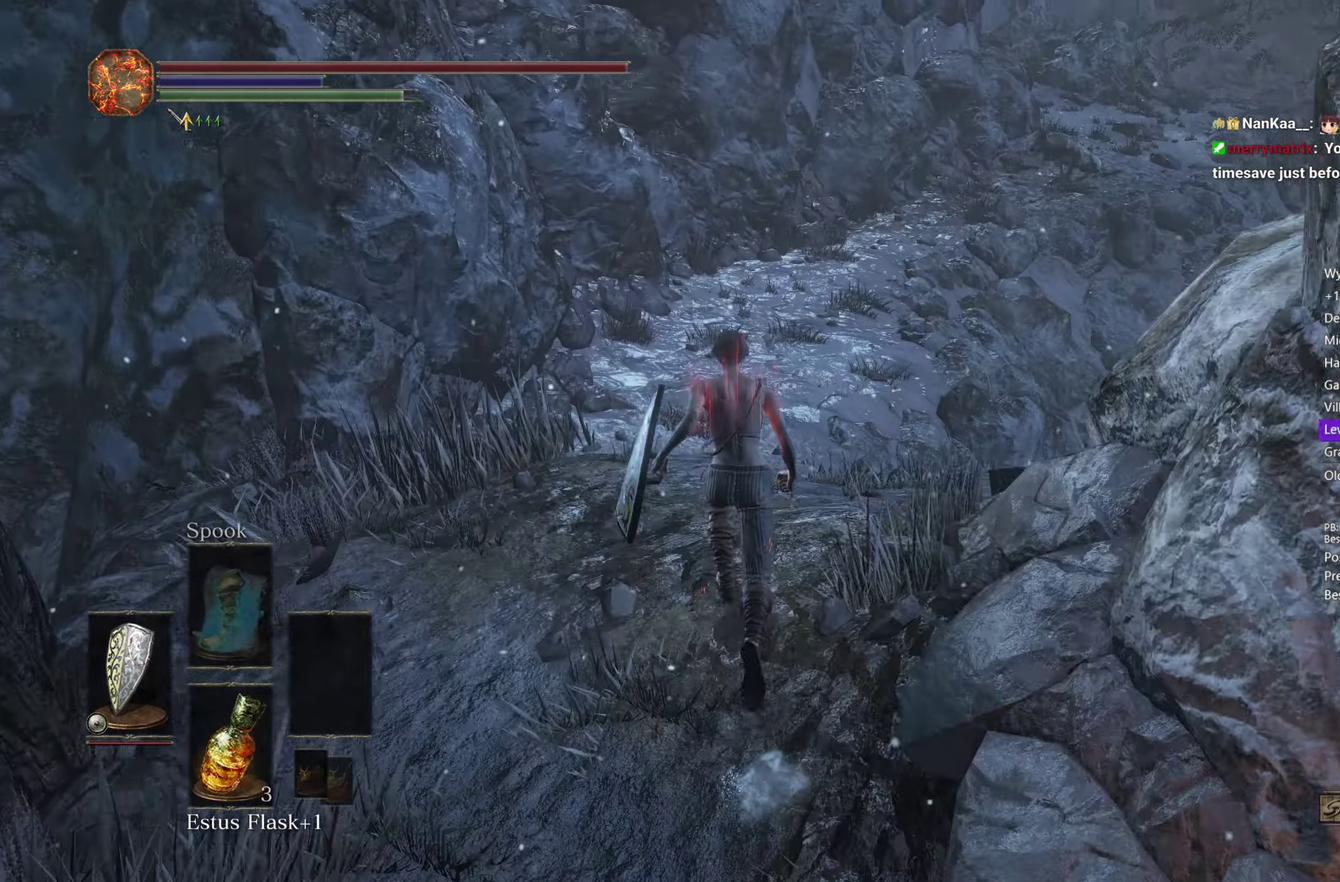
{"buttons": ["B"], "left_stick": "up", "right_stick": "down-right", "button_events": []}
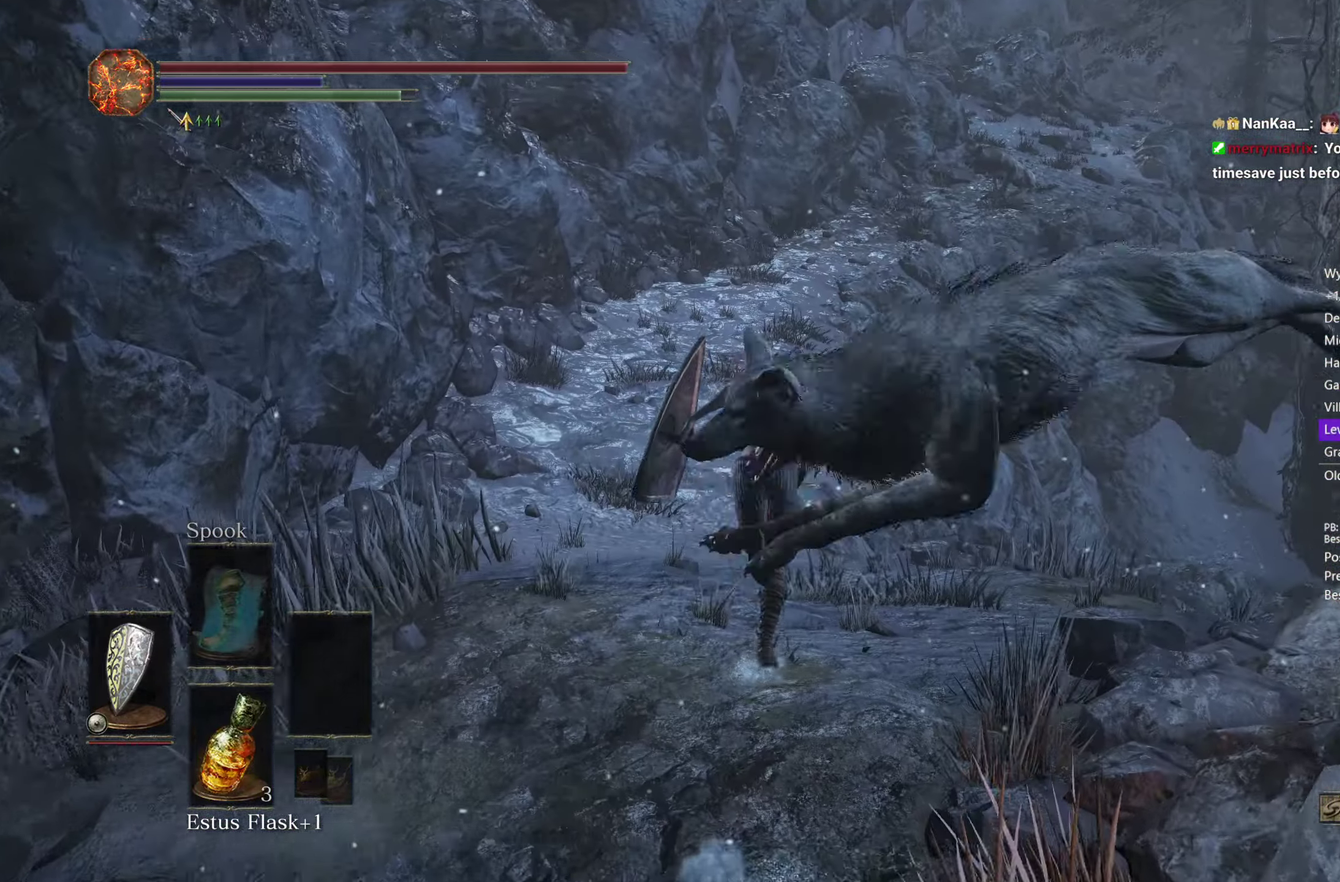
{"buttons": ["B"], "left_stick": "up", "right_stick": "down-right", "button_events": []}
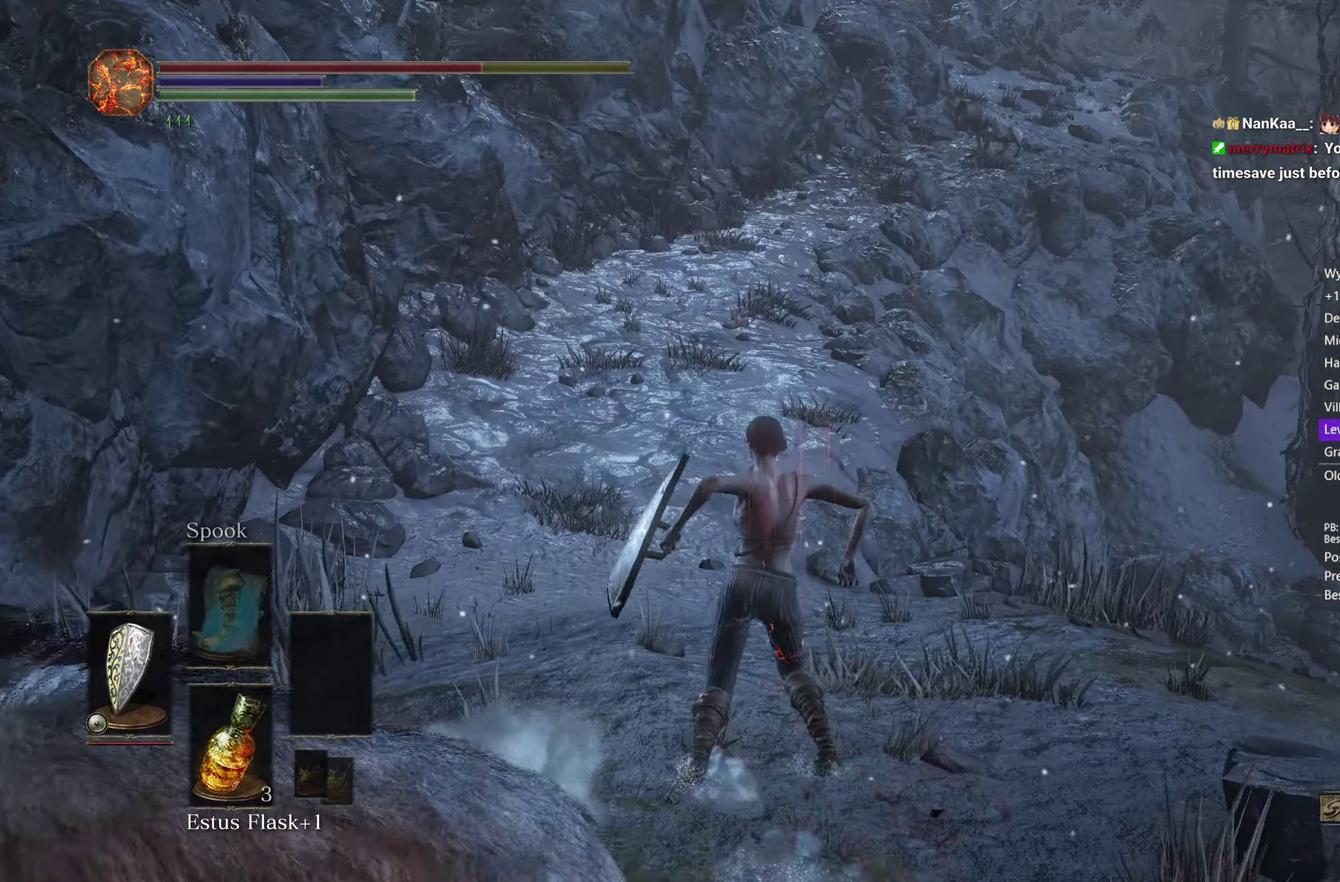
{"buttons": ["B"], "left_stick": "up", "right_stick": "down-right", "button_events": []}
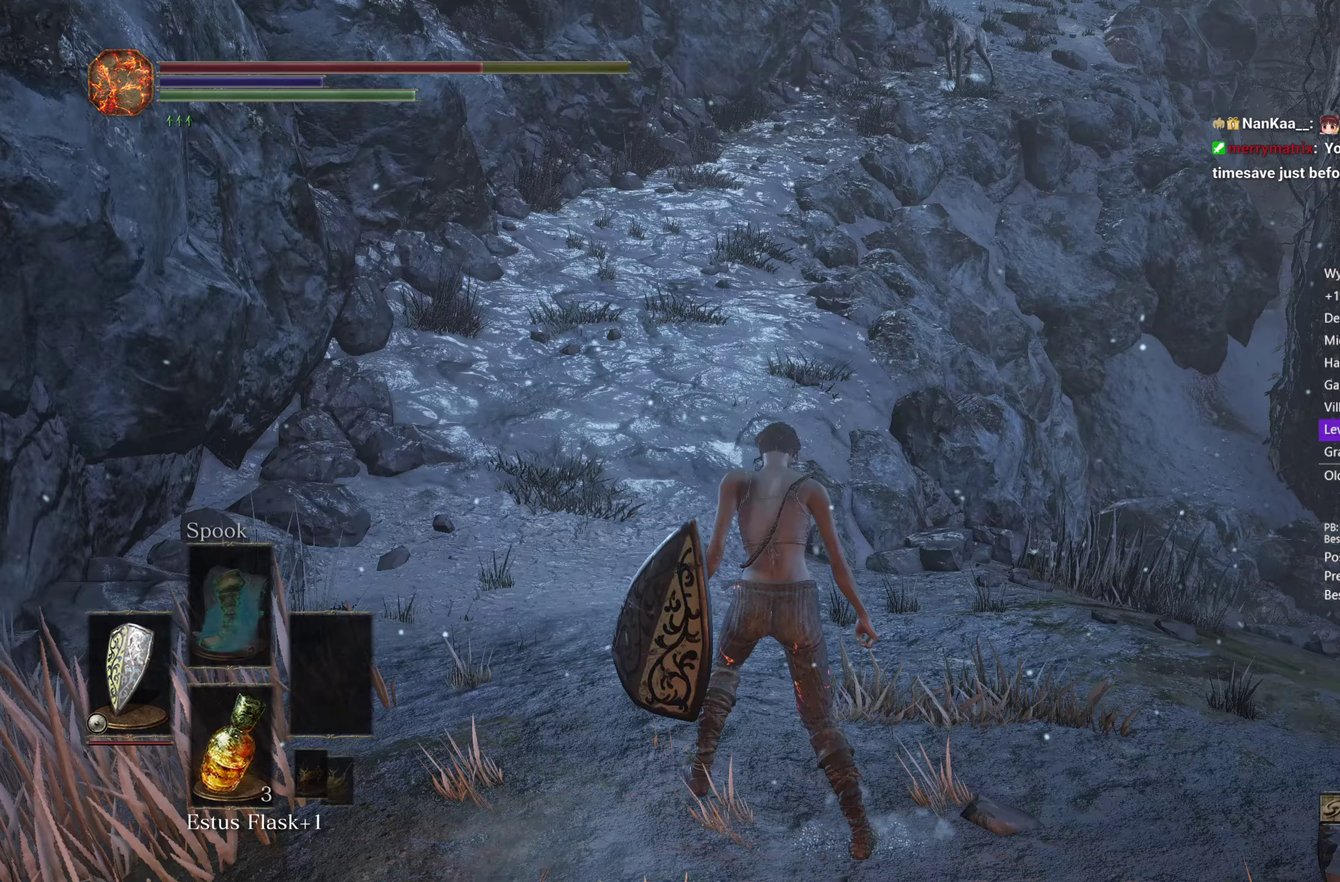
{"buttons": ["B"], "left_stick": "up", "right_stick": "down", "button_events": []}
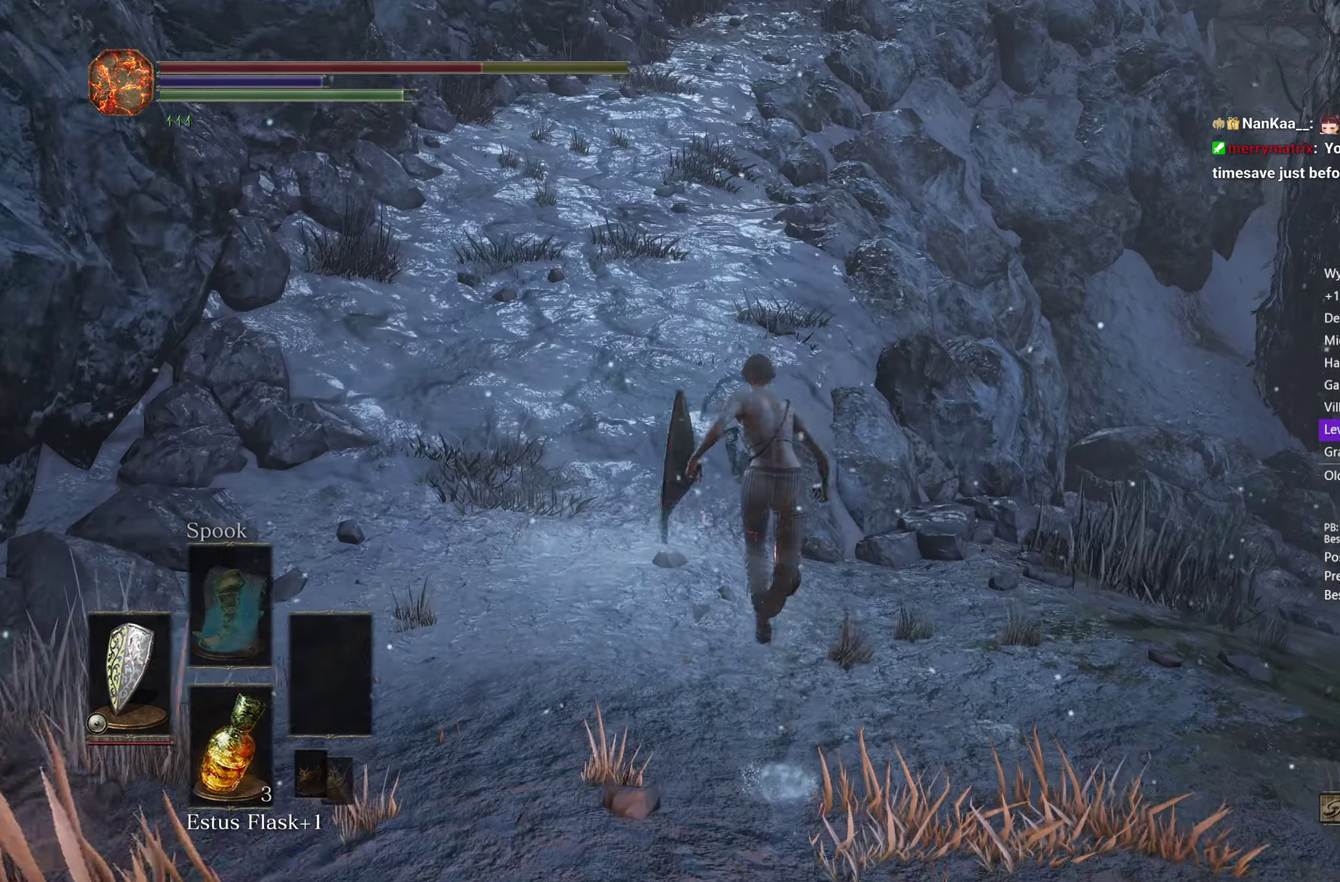
{"buttons": ["B"], "left_stick": "up", "right_stick": "down", "button_events": []}
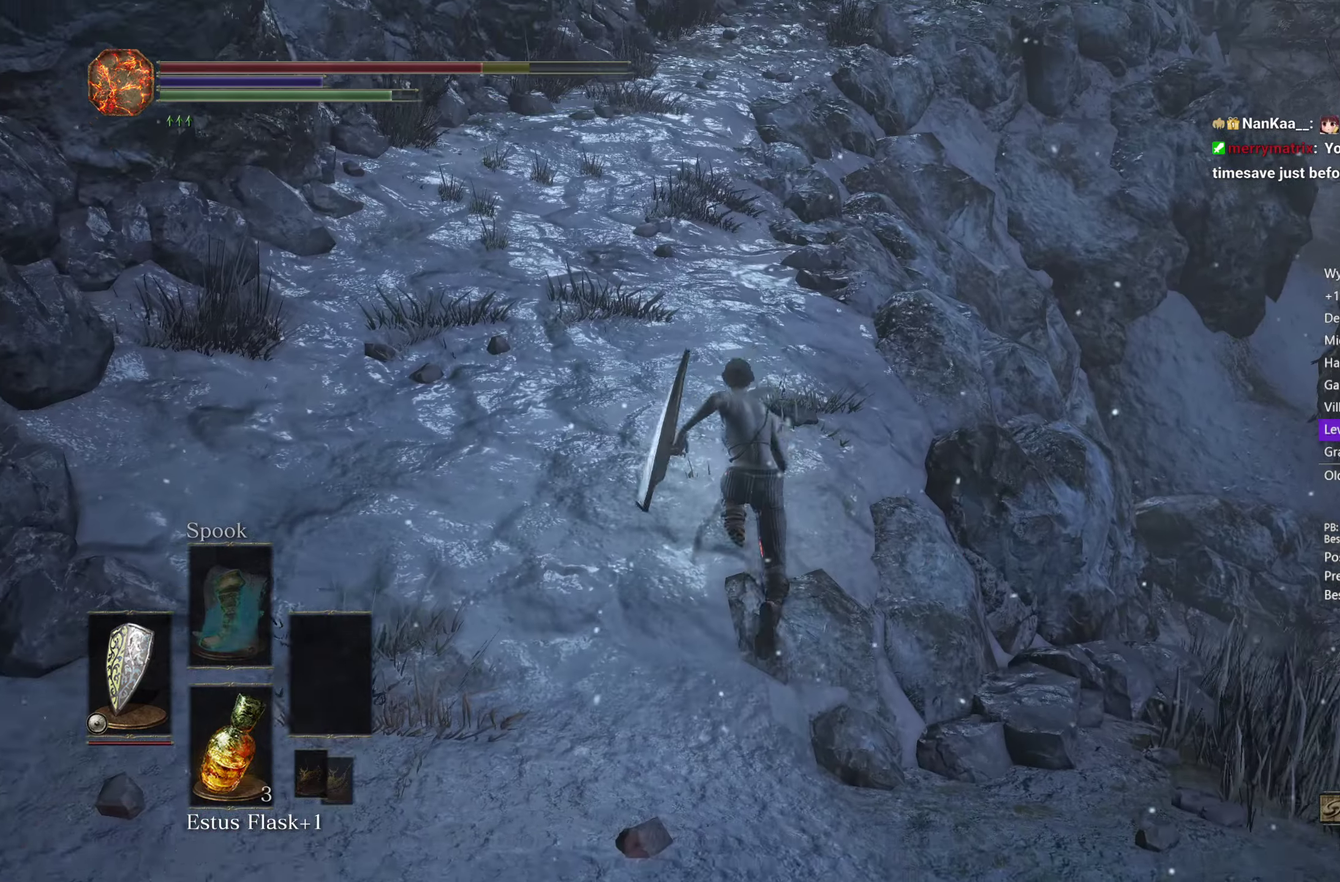
{"buttons": ["B"], "left_stick": "up", "right_stick": "down", "button_events": []}
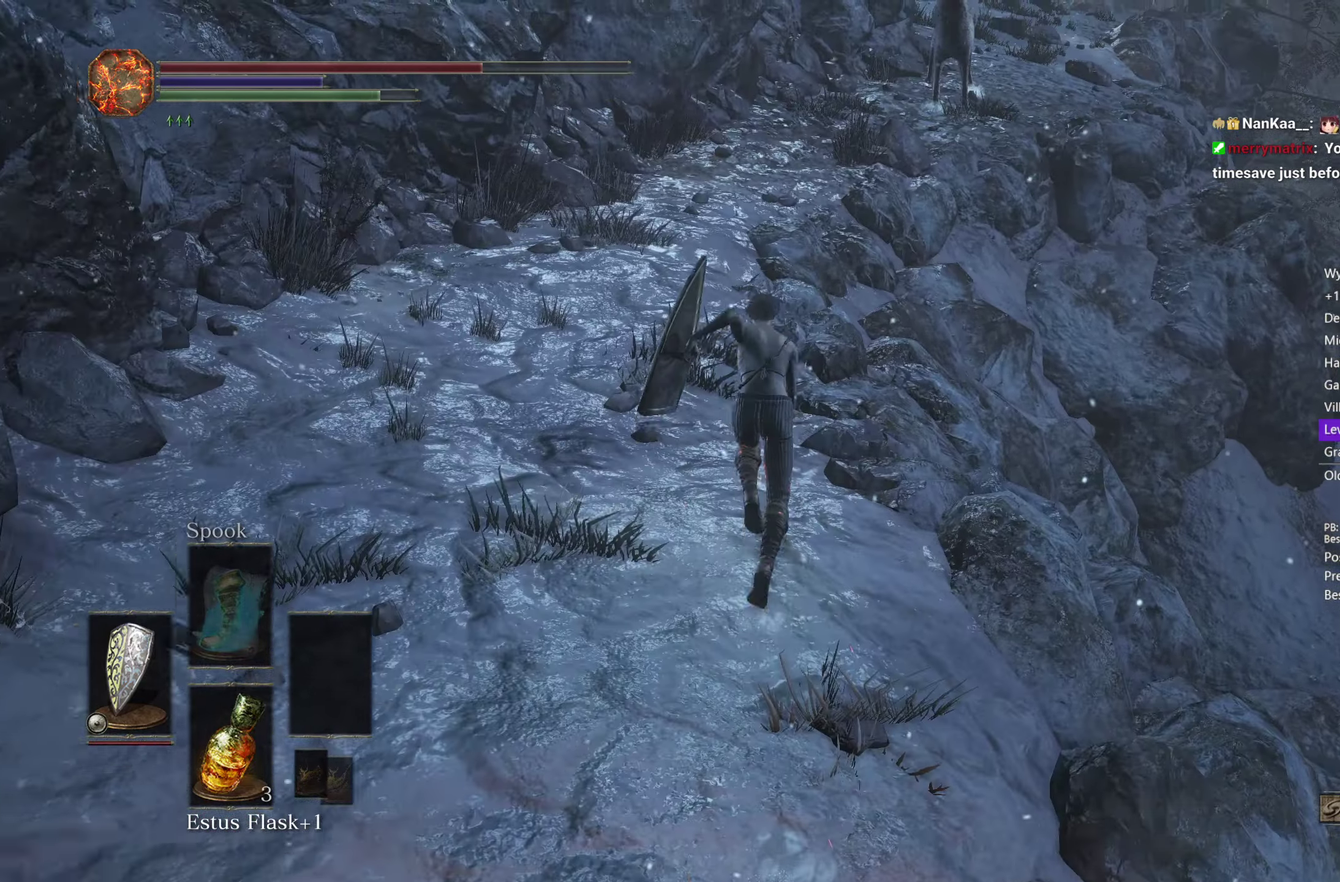
{"buttons": ["B"], "left_stick": "up", "right_stick": "down", "button_events": []}
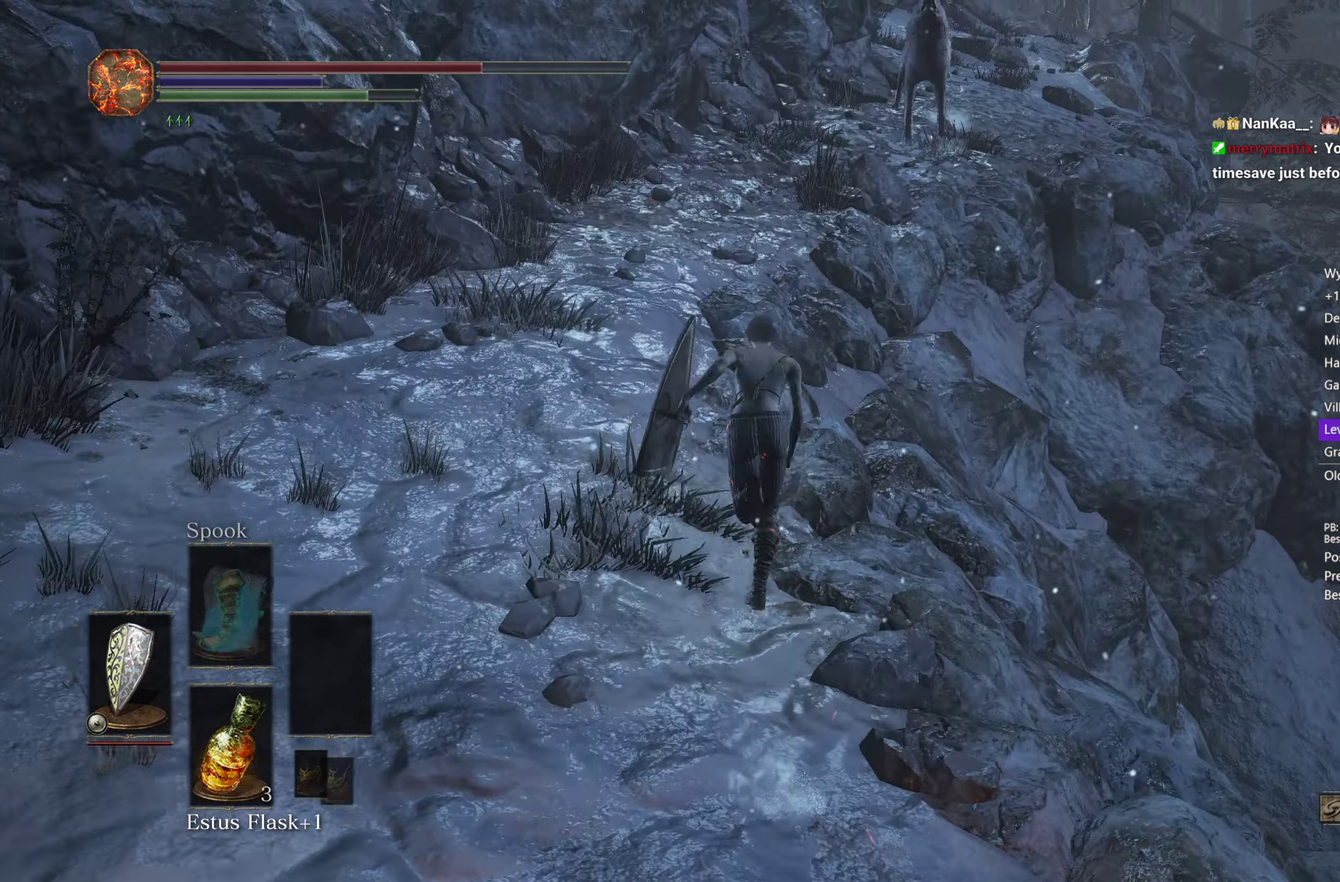
{"buttons": ["B"], "left_stick": "up", "right_stick": "down-right", "button_events": []}
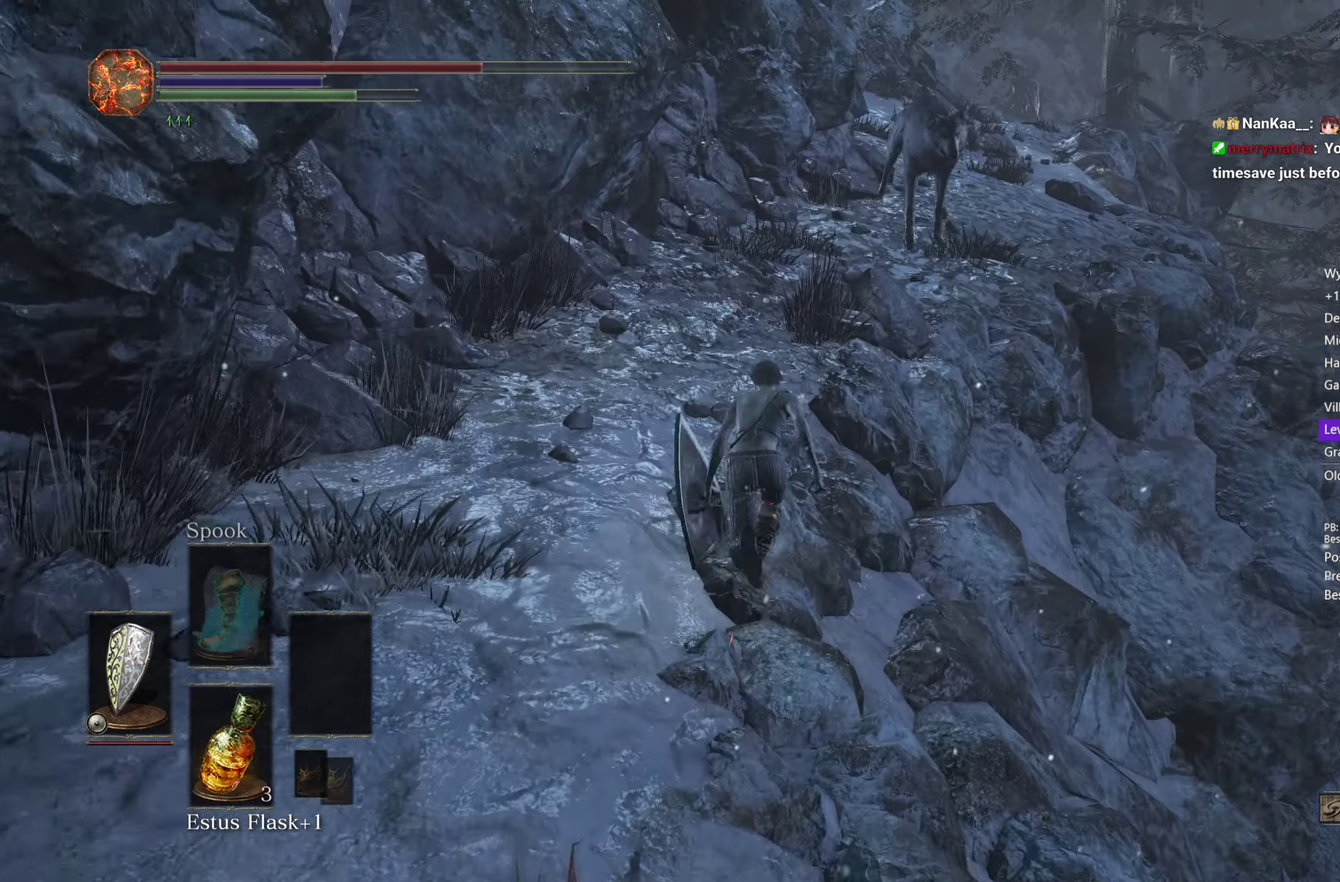
{"buttons": ["B"], "left_stick": "up", "right_stick": "down", "button_events": []}
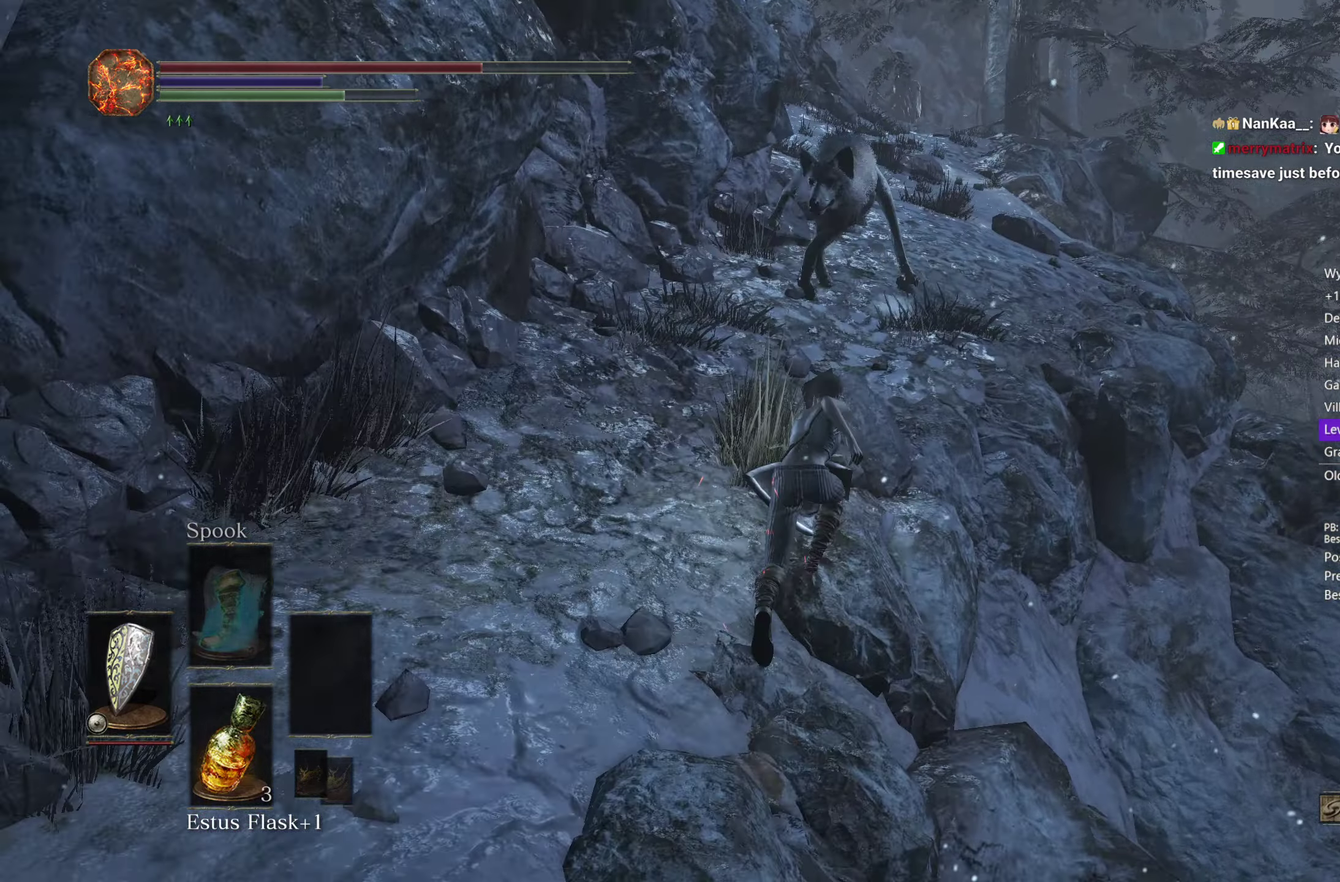
{"buttons": ["B"], "left_stick": "up", "right_stick": "down", "button_events": []}
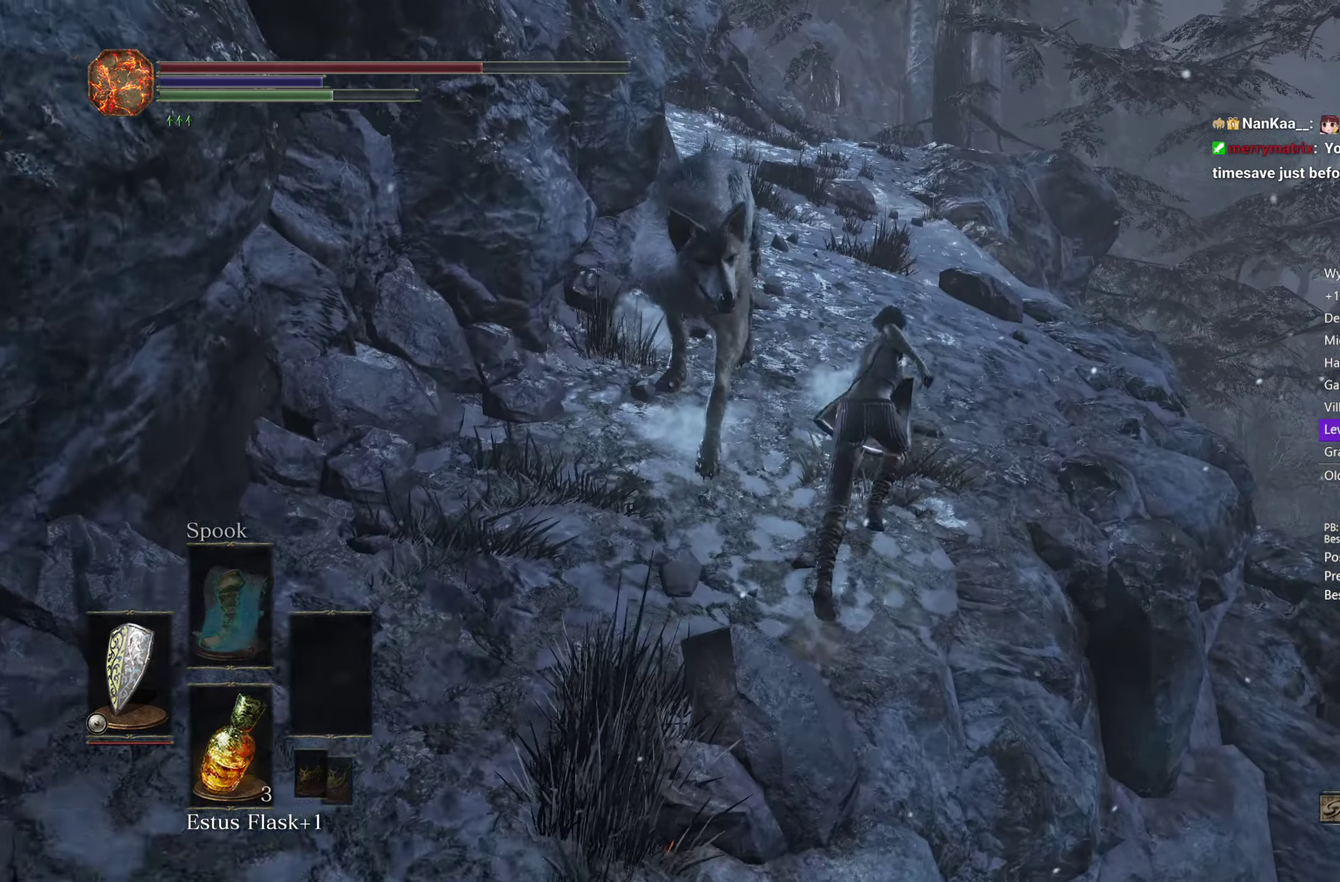
{"buttons": ["B"], "left_stick": "up", "right_stick": "down", "button_events": []}
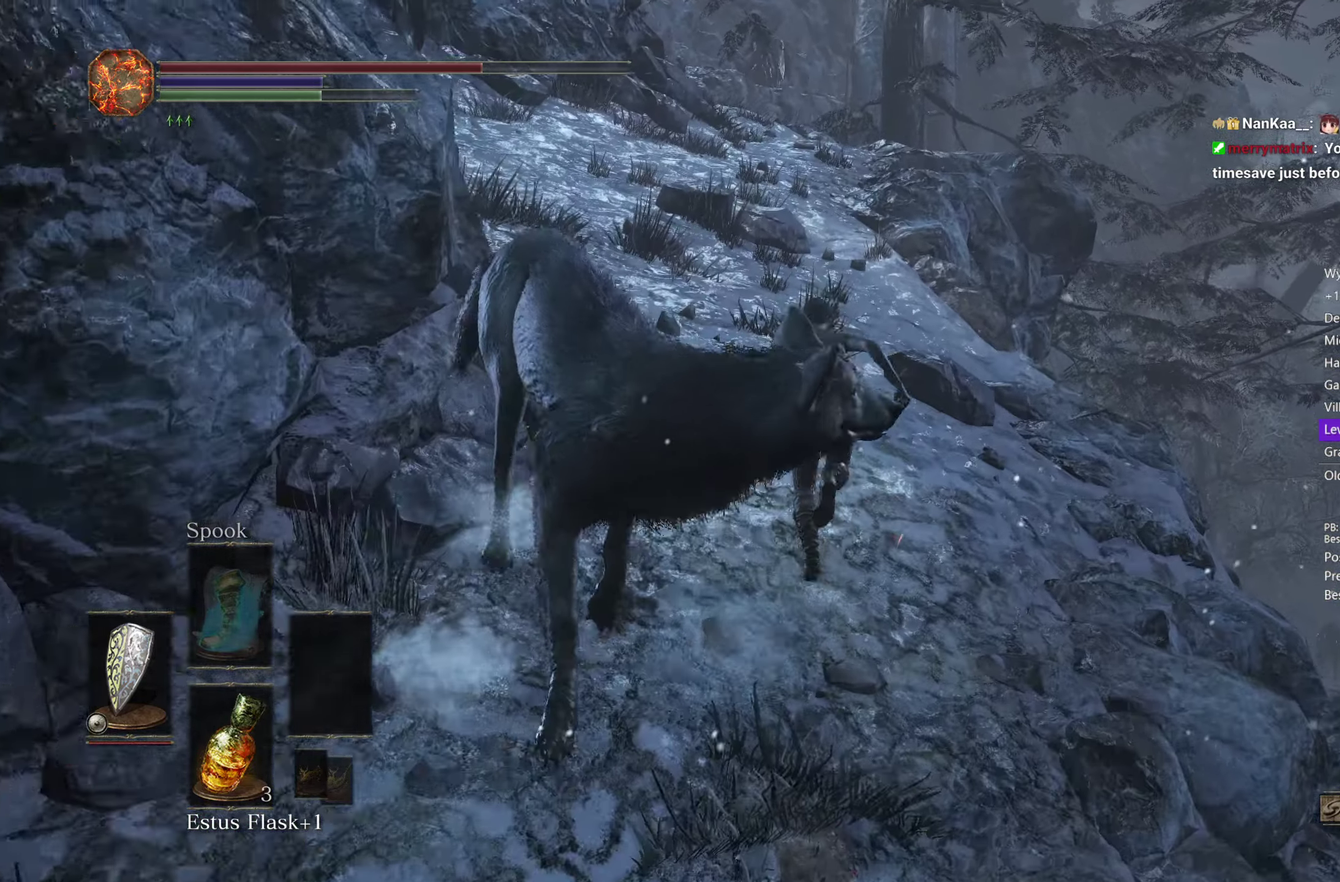
{"buttons": ["B"], "left_stick": "up", "right_stick": "down", "button_events": []}
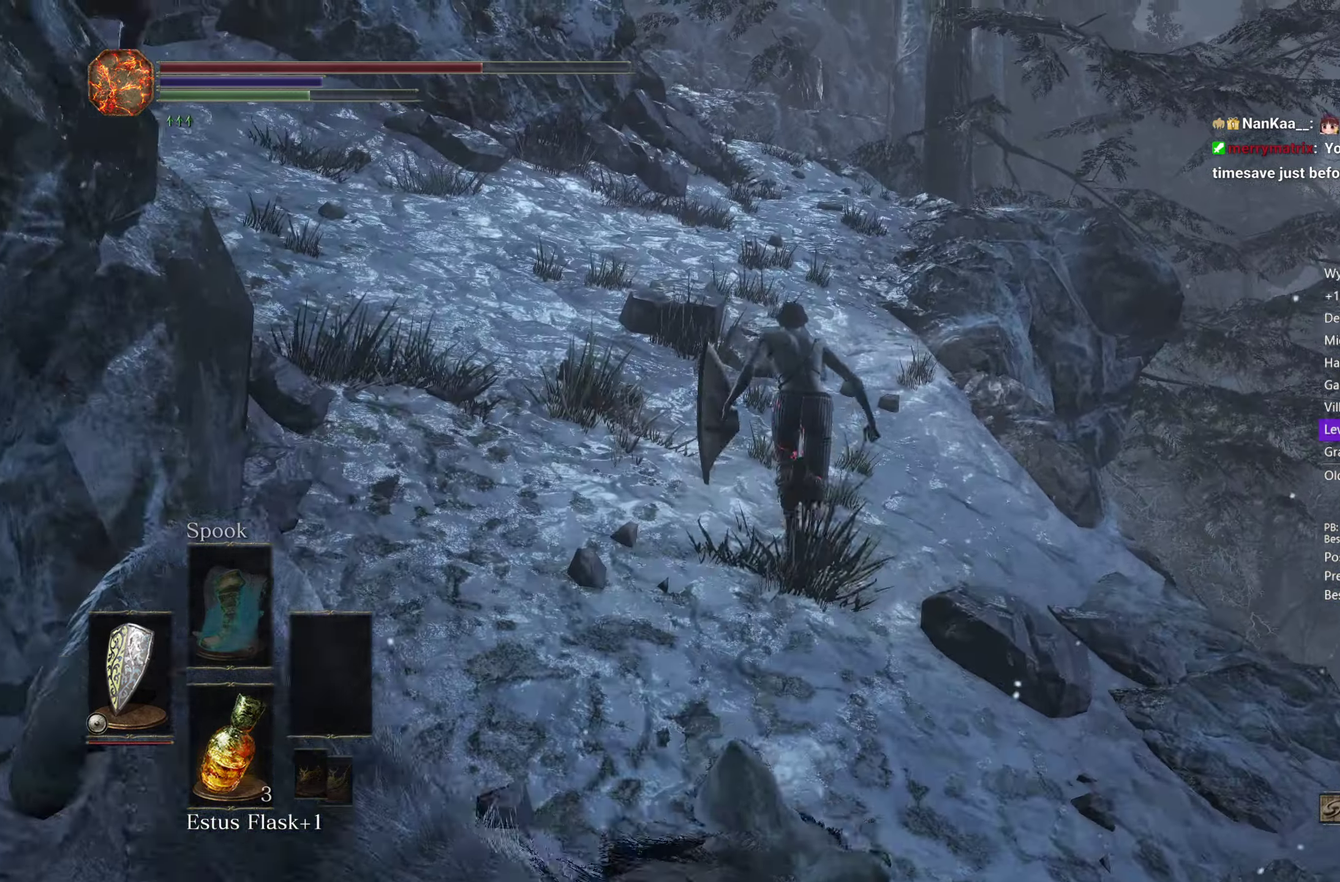
{"buttons": ["B"], "left_stick": "up", "right_stick": "down", "button_events": []}
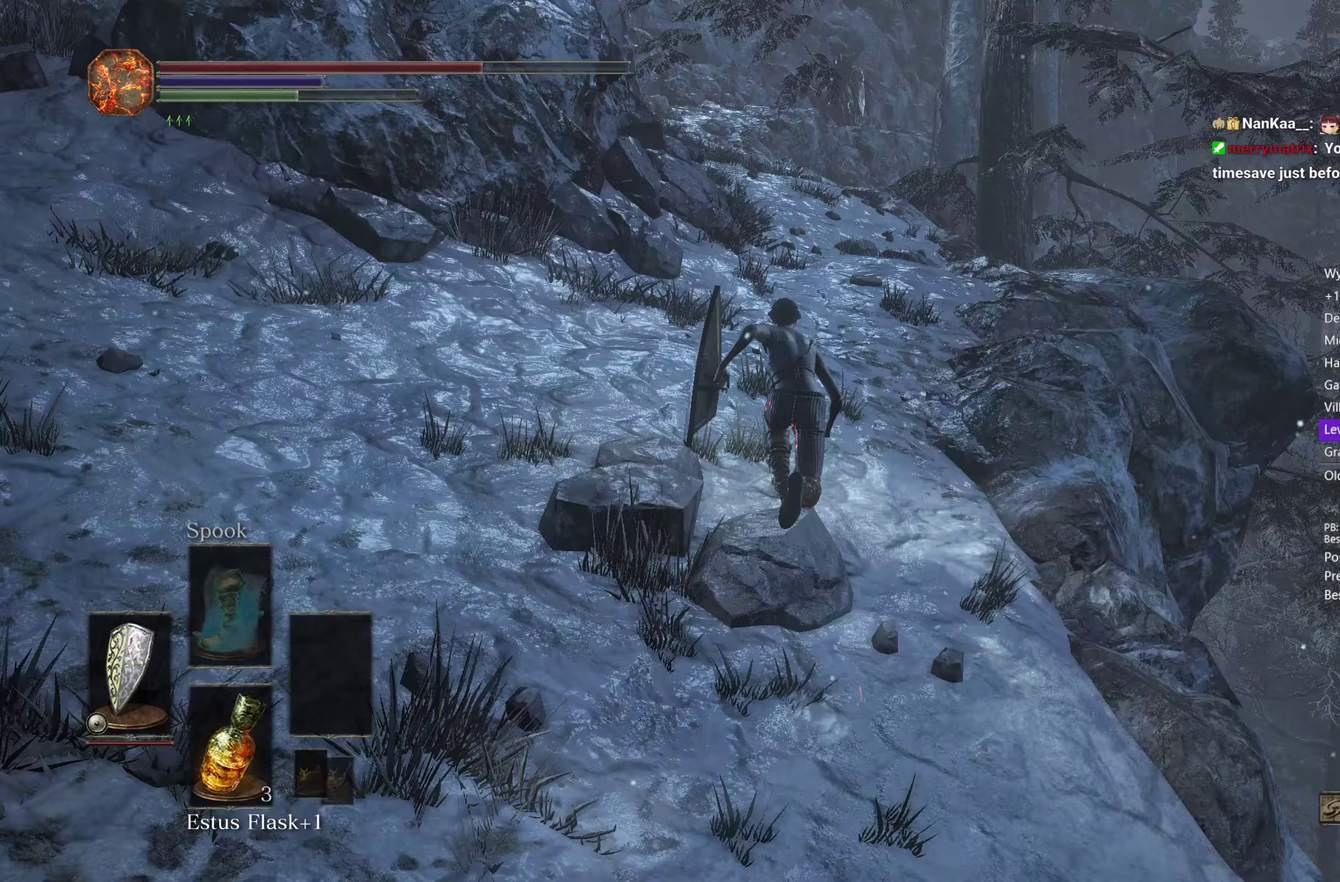
{"buttons": ["B"], "left_stick": "up", "right_stick": "down", "button_events": []}
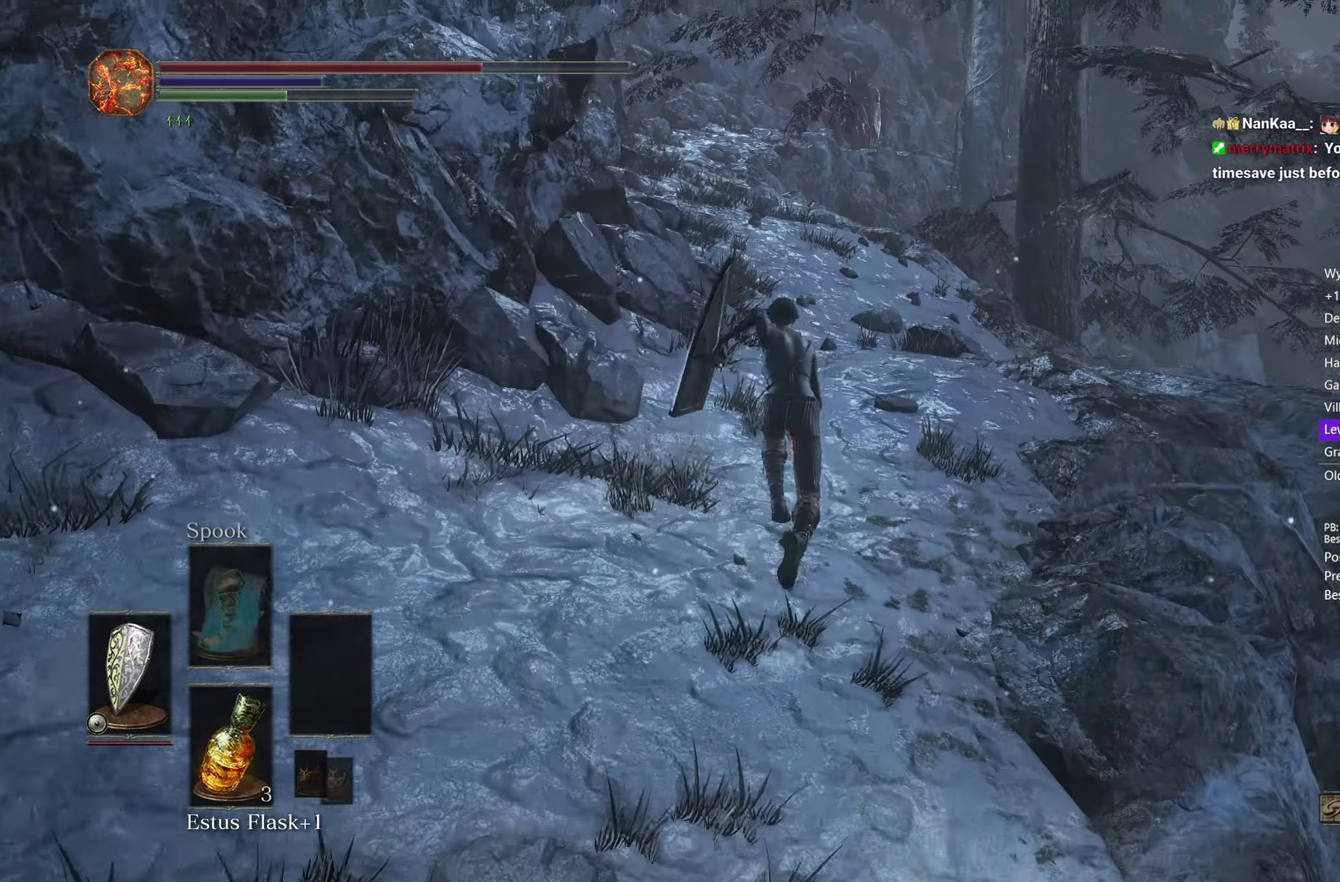
{"buttons": ["B"], "left_stick": "up", "right_stick": "down", "button_events": []}
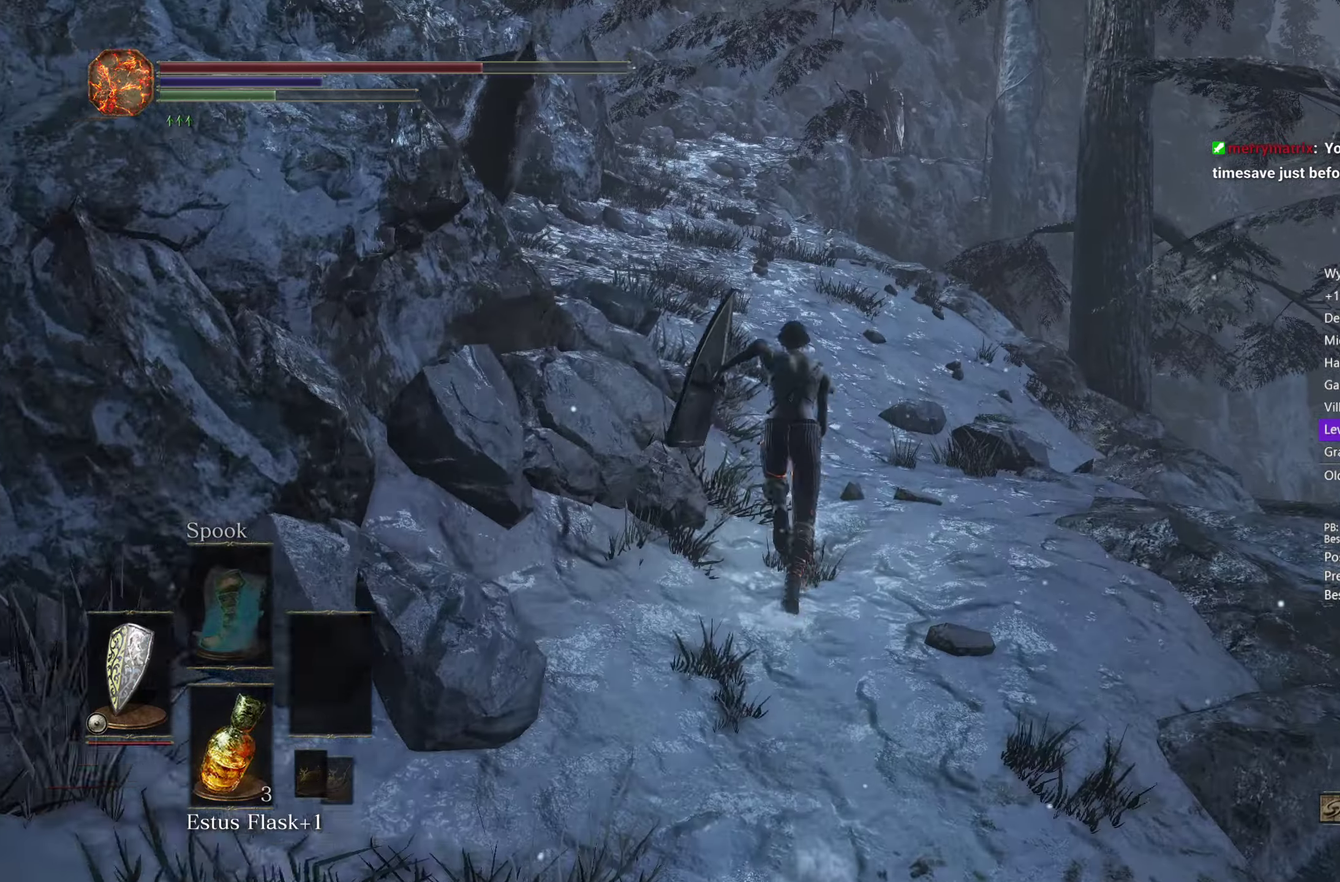
{"buttons": ["B"], "left_stick": "up", "right_stick": "down", "button_events": []}
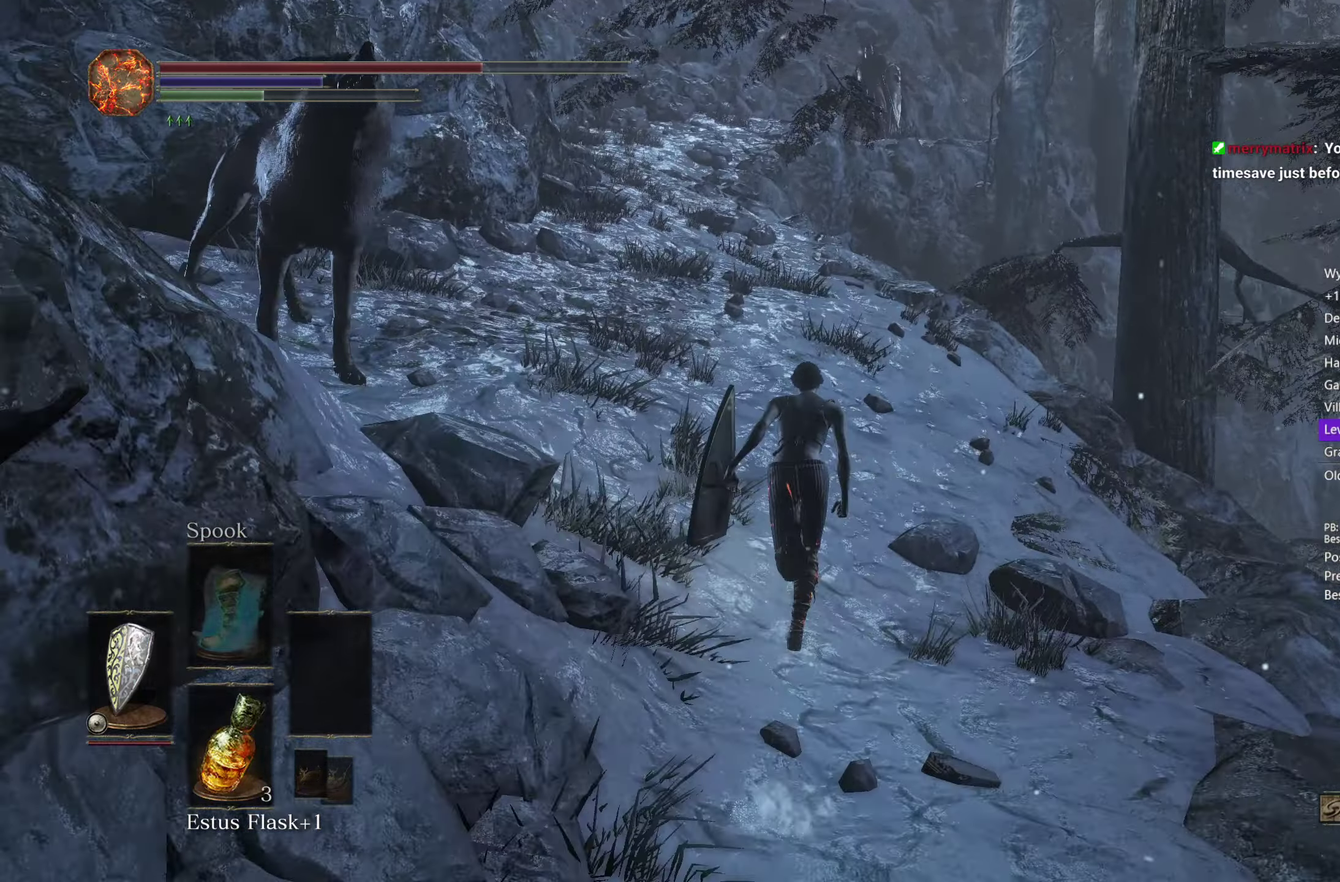
{"buttons": ["B"], "left_stick": "up", "right_stick": "down", "button_events": []}
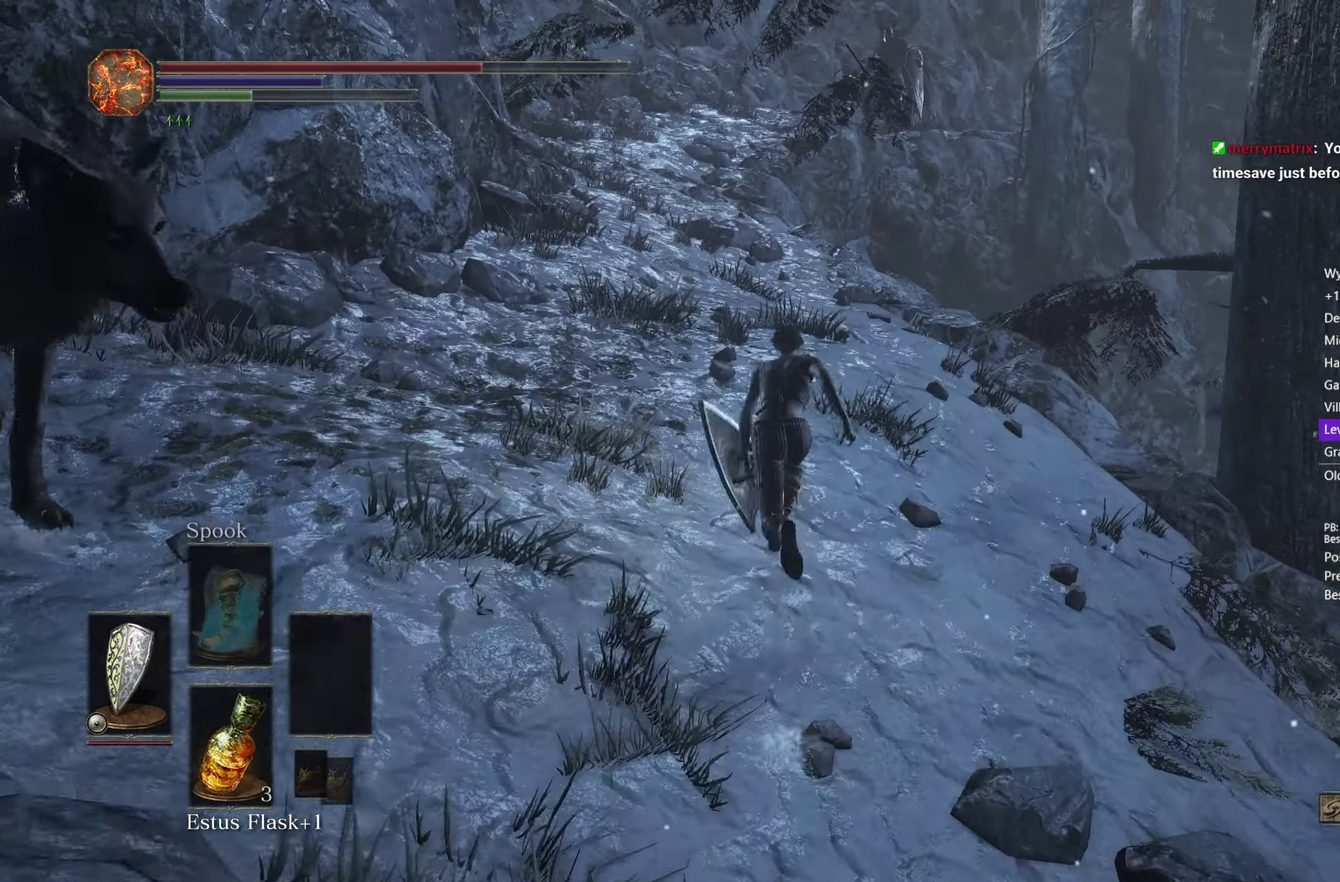
{"buttons": [], "left_stick": "up", "right_stick": "down", "button_events": [[67, "B", "up"]]}
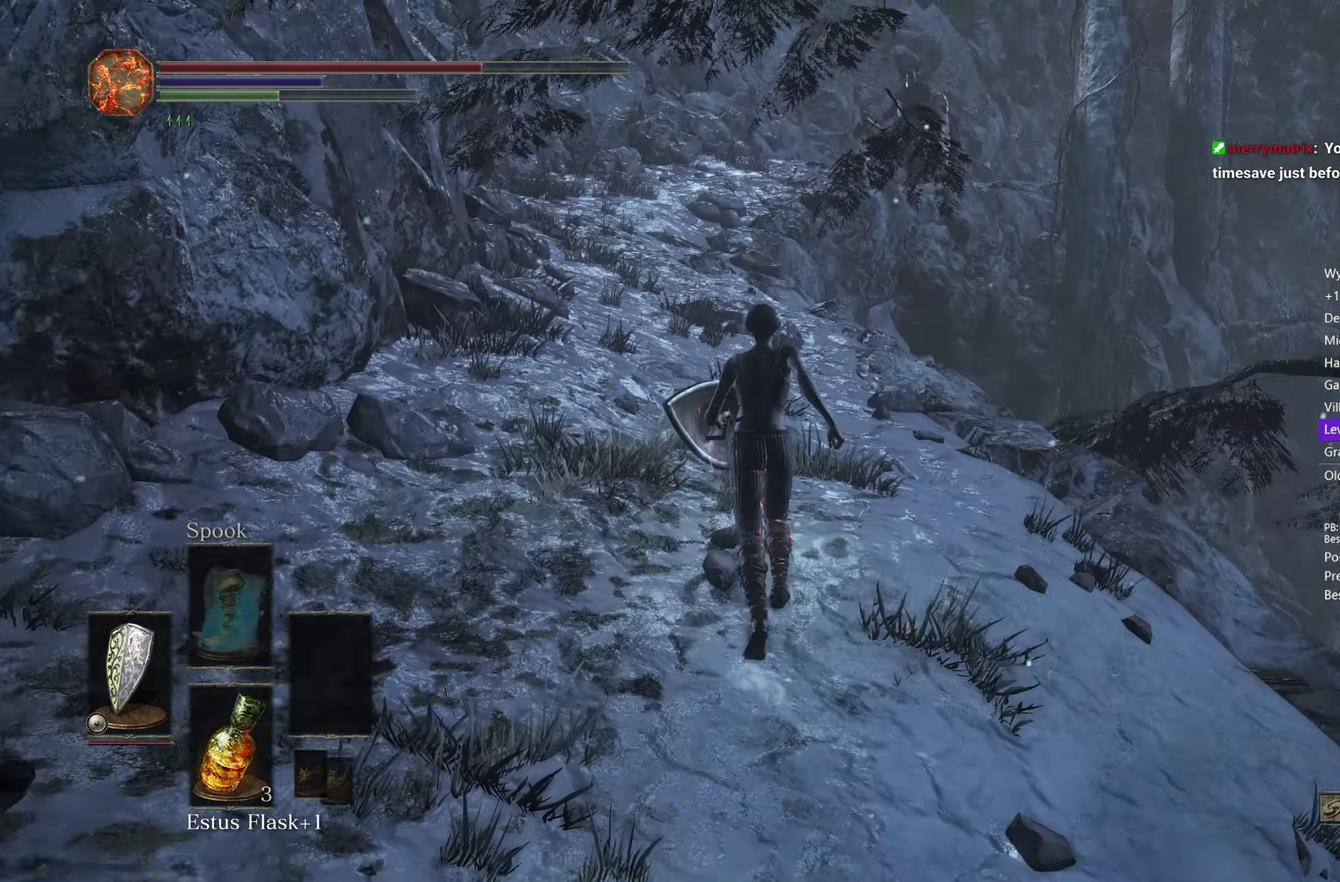
{"buttons": ["B"], "left_stick": "up", "right_stick": "down", "button_events": [[400, "B", "down"]]}
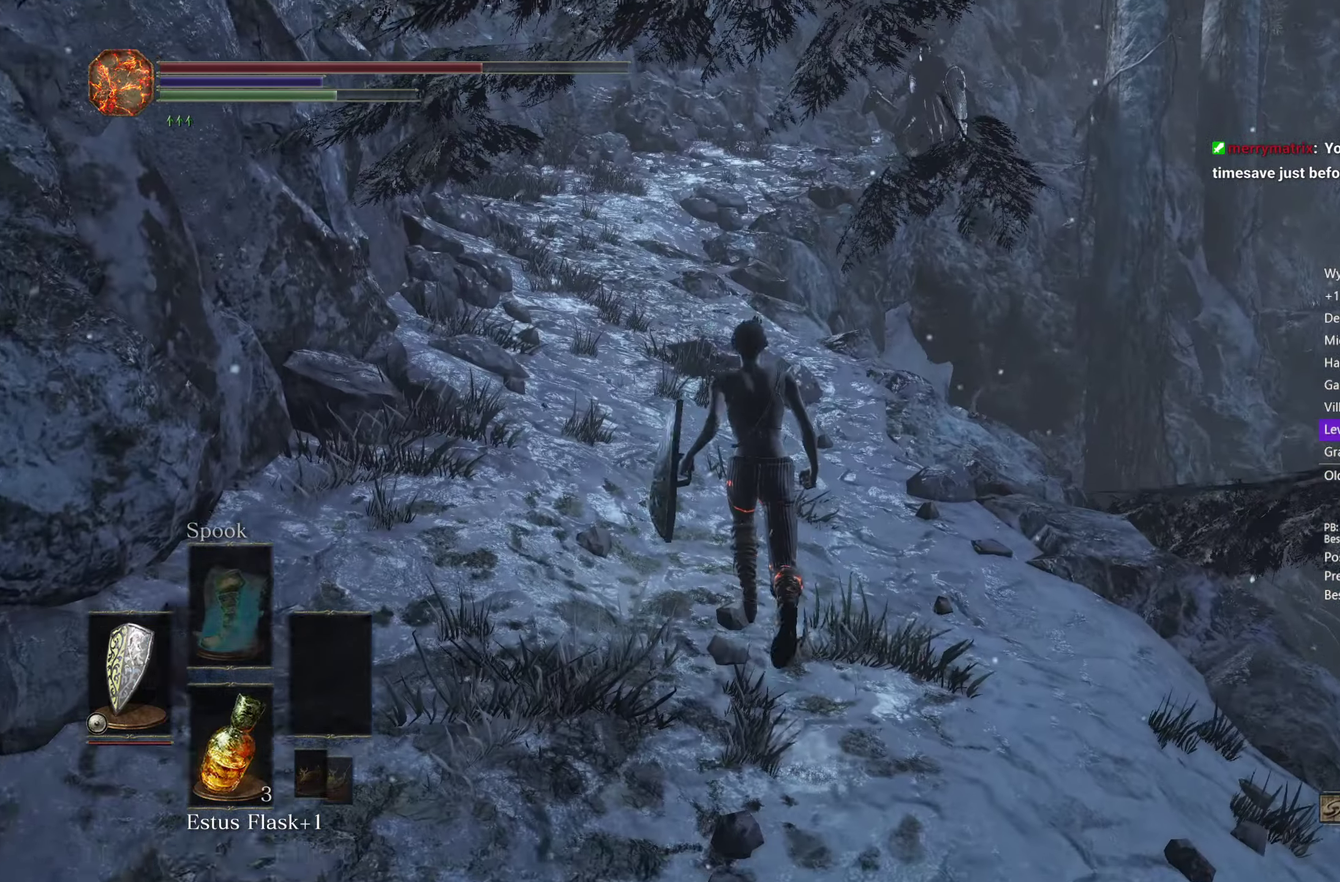
{"buttons": ["B"], "left_stick": "up", "right_stick": "down", "button_events": []}
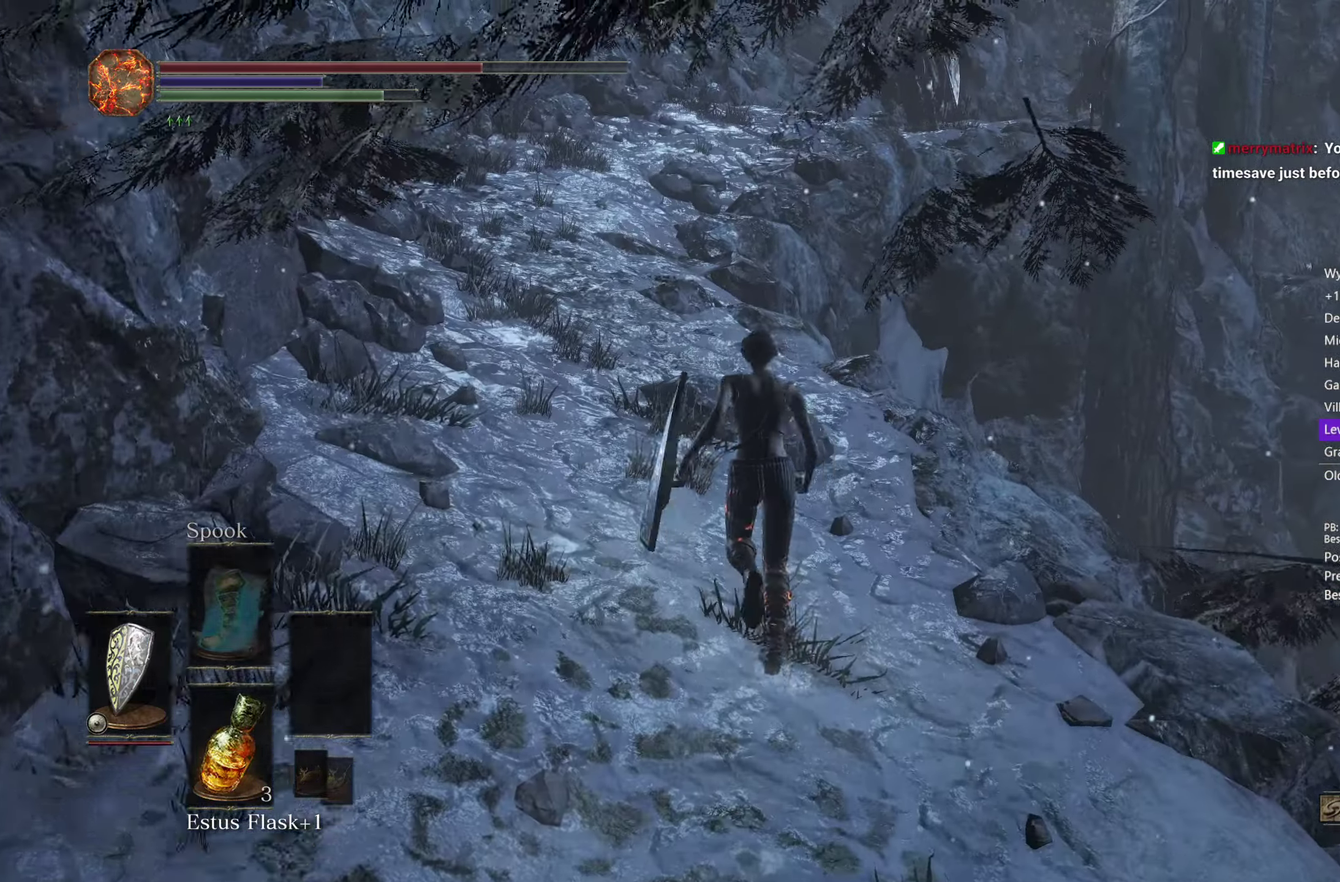
{"buttons": ["B"], "left_stick": "up", "right_stick": "down", "button_events": []}
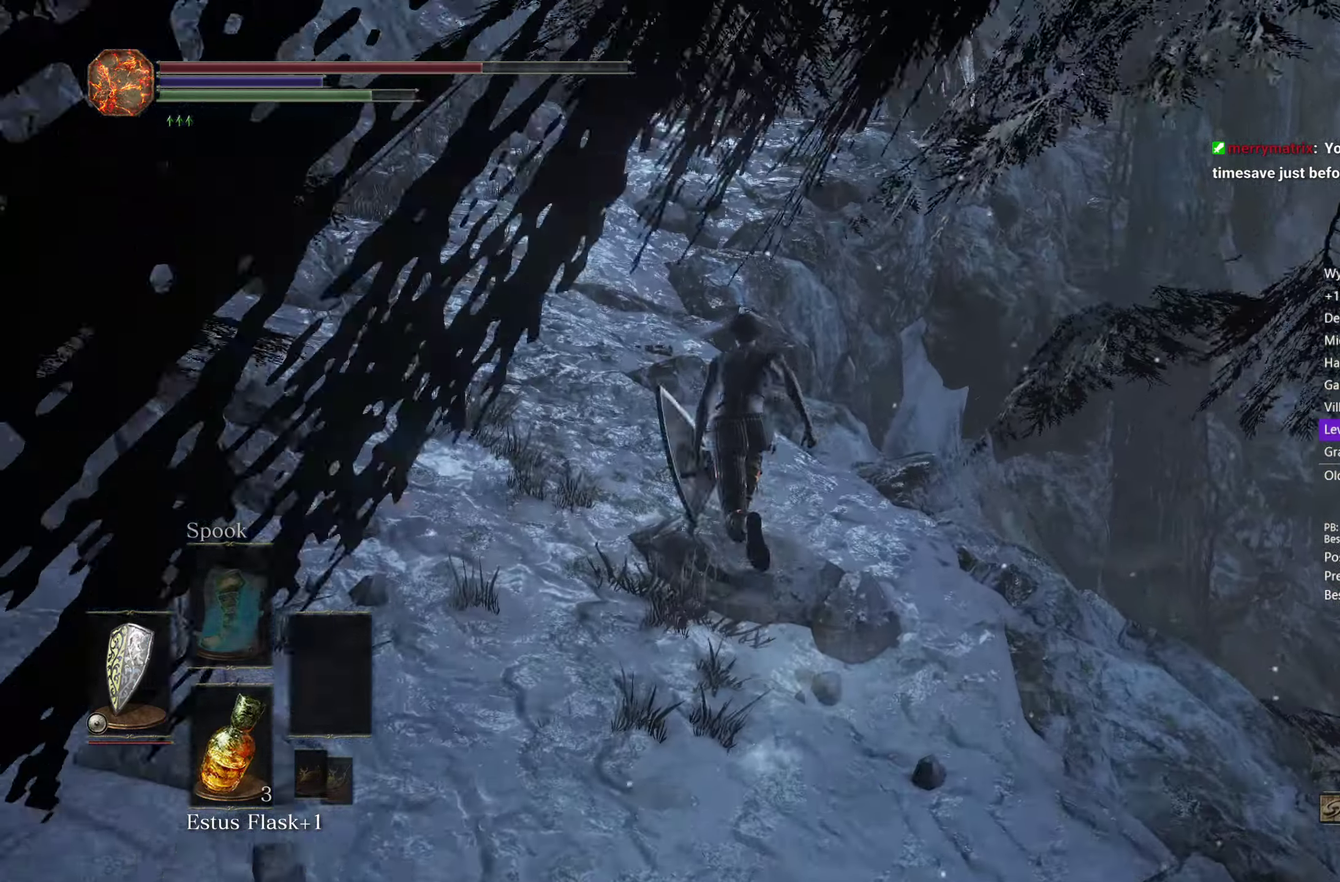
{"buttons": ["B"], "left_stick": "up", "right_stick": "down-right", "button_events": []}
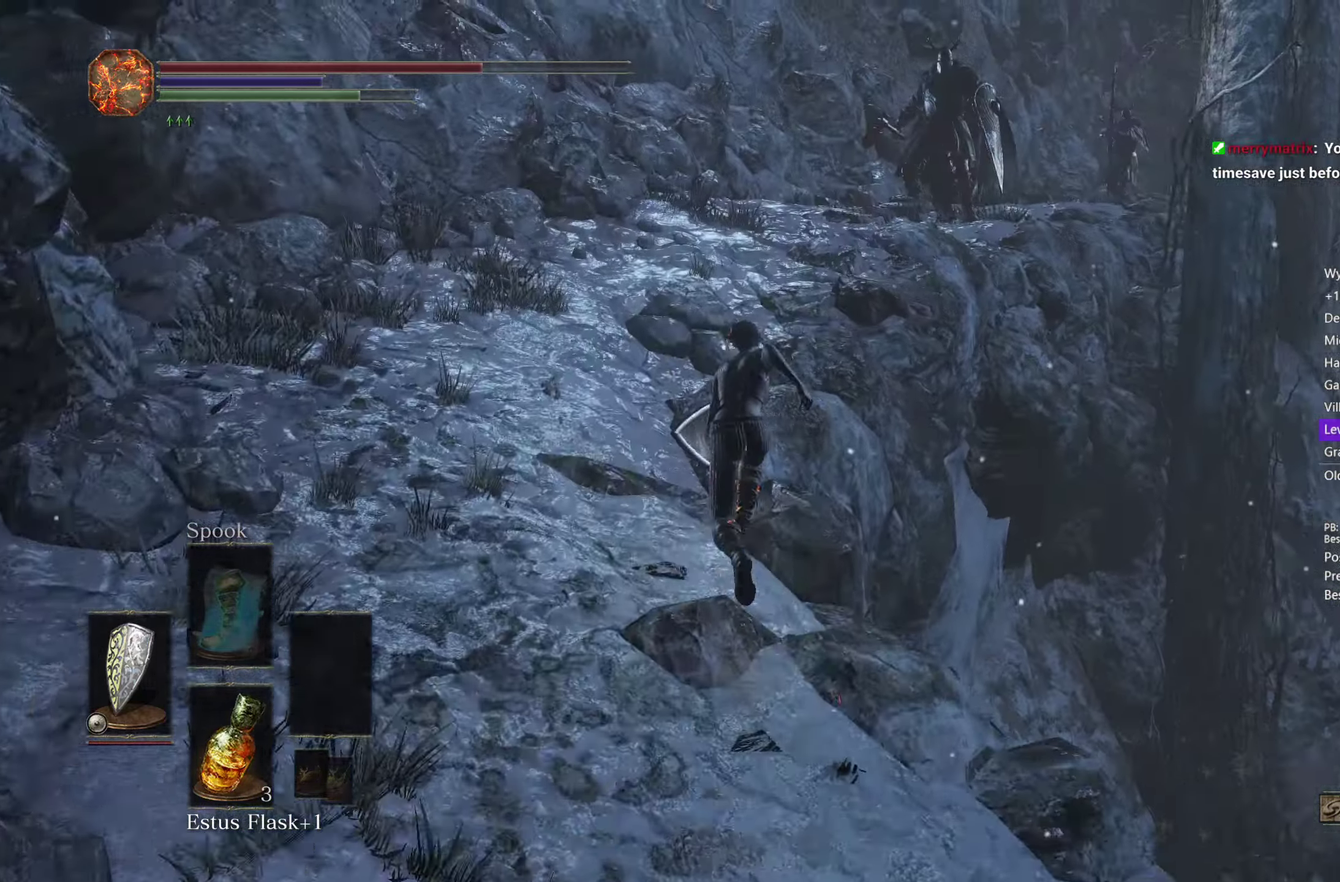
{"buttons": ["B"], "left_stick": "up", "right_stick": "down-right", "button_events": []}
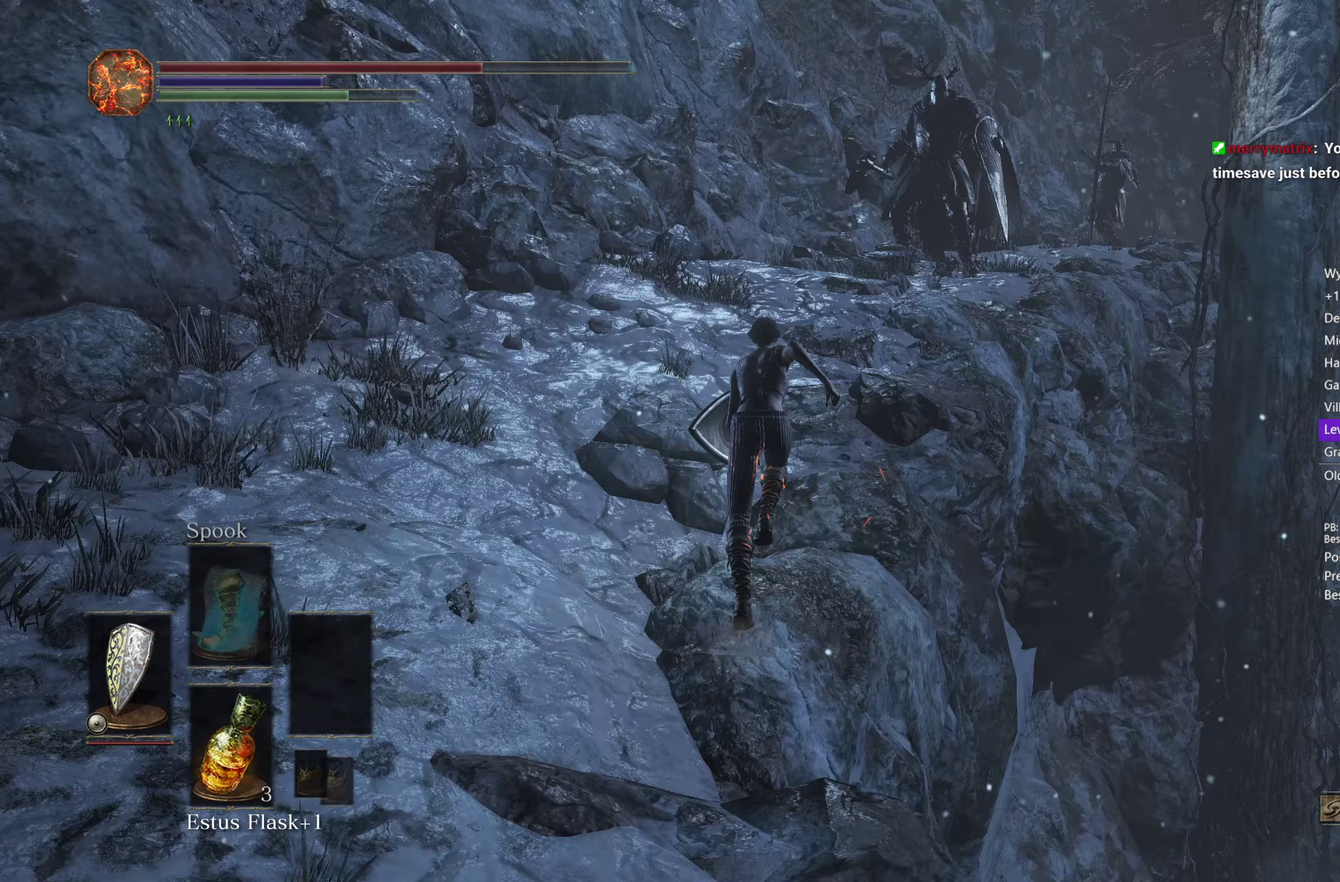
{"buttons": ["B"], "left_stick": "up", "right_stick": "down", "button_events": []}